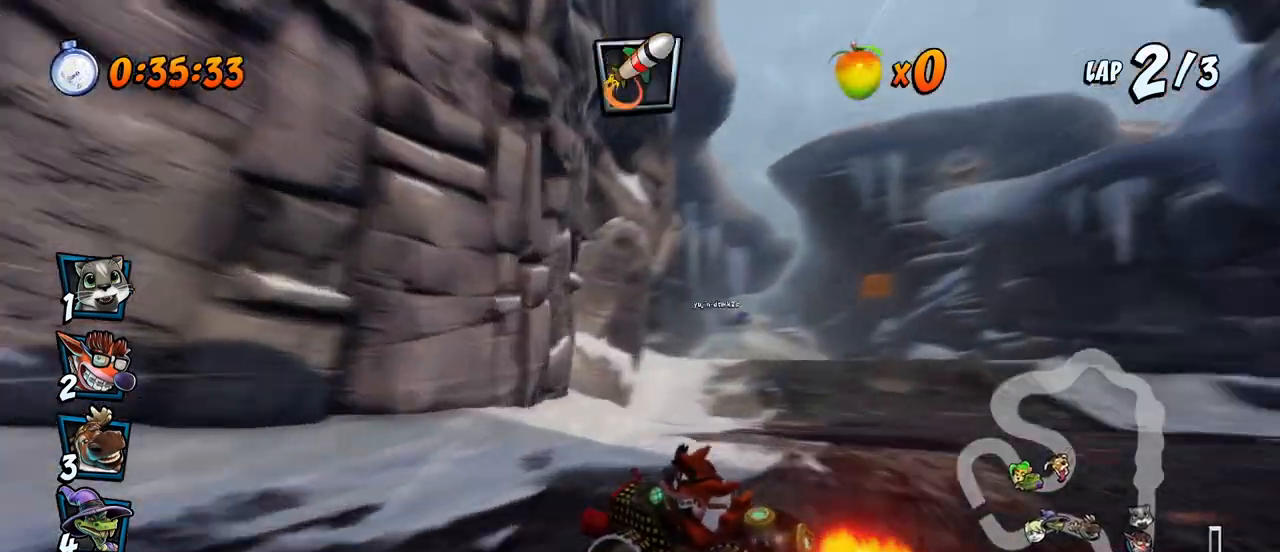
Gameplay with a controller (PlayStation layout); each line is a JSON object with the inputs held at the frame after it. "events" lists button and stick changes between this image and that frame as [ms after this image, input, new state], when the widget could be followed in between.
{"buttons": ["CROSS", "DPAD_DOWN", "DPAD_RIGHT"], "left_stick": "center", "right_stick": "center", "events": [[283, "L1", "down"], [300, "CIRCLE", "down"], [367, "R2", "up"], [417, "CIRCLE", "up"], [417, "DPAD_DOWN", "down"], [450, "L1", "up"]]}
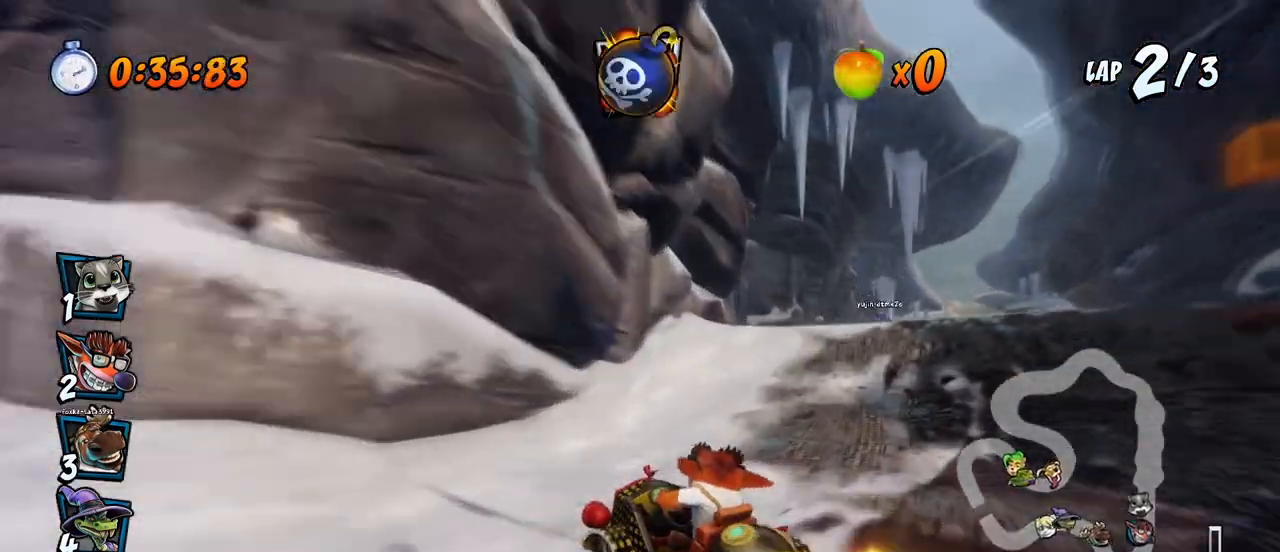
{"buttons": ["CROSS", "R2"], "left_stick": "center", "right_stick": "center", "events": [[100, "DPAD_DOWN", "up"], [250, "R2", "down"], [417, "DPAD_RIGHT", "up"]]}
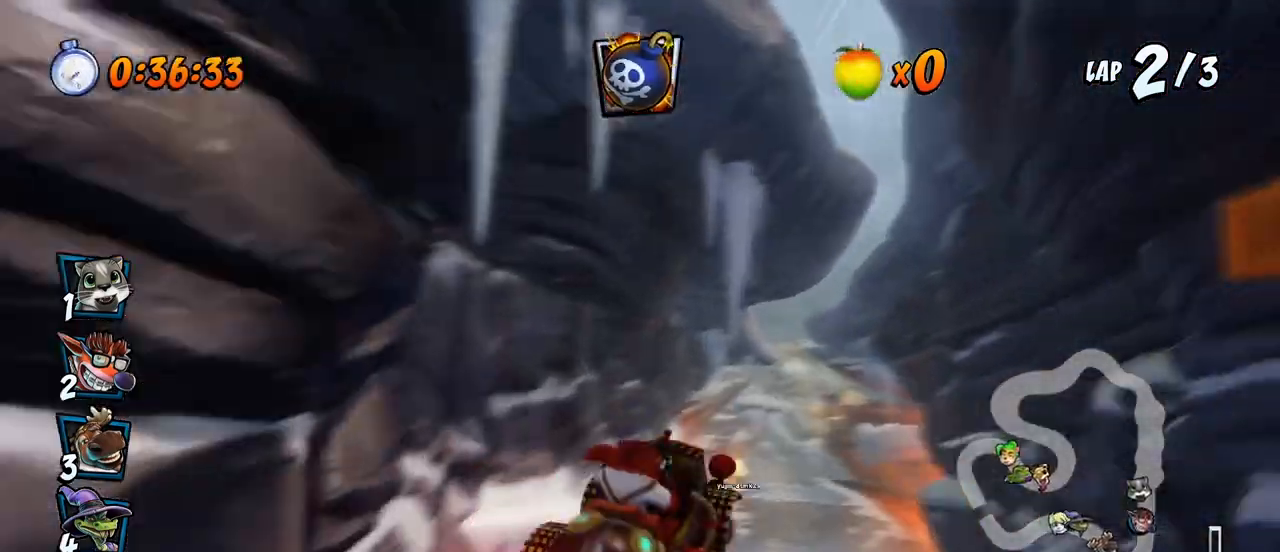
{"buttons": ["CROSS", "CIRCLE", "R2"], "left_stick": "center", "right_stick": "center", "events": [[483, "CIRCLE", "down"]]}
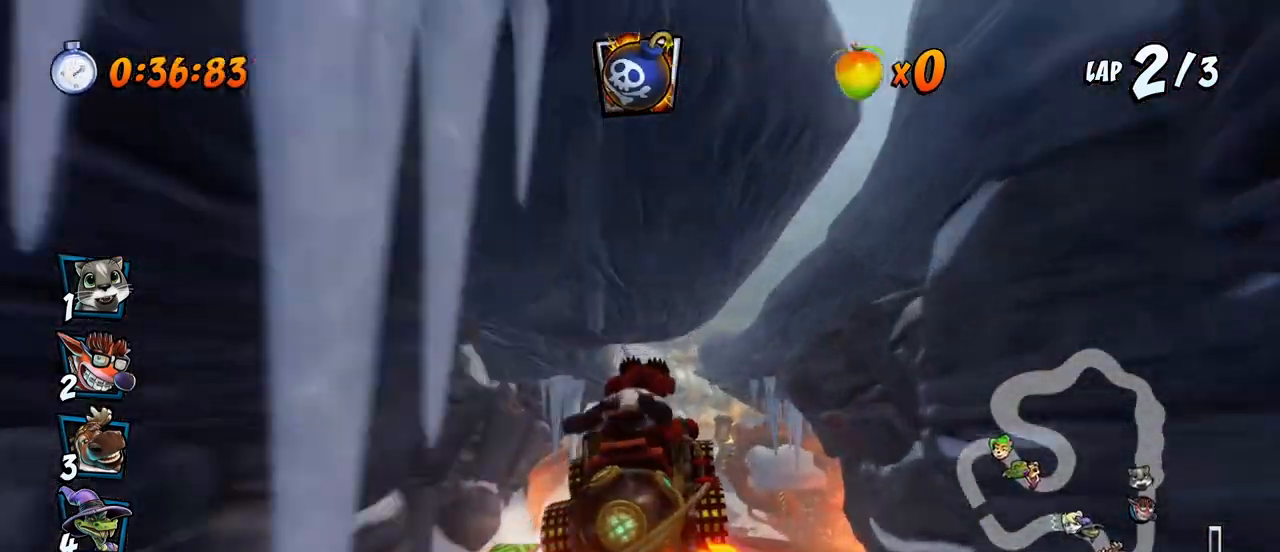
{"buttons": ["CROSS", "R2"], "left_stick": "center", "right_stick": "center", "events": [[67, "CIRCLE", "up"], [133, "DPAD_LEFT", "down"], [283, "DPAD_LEFT", "up"]]}
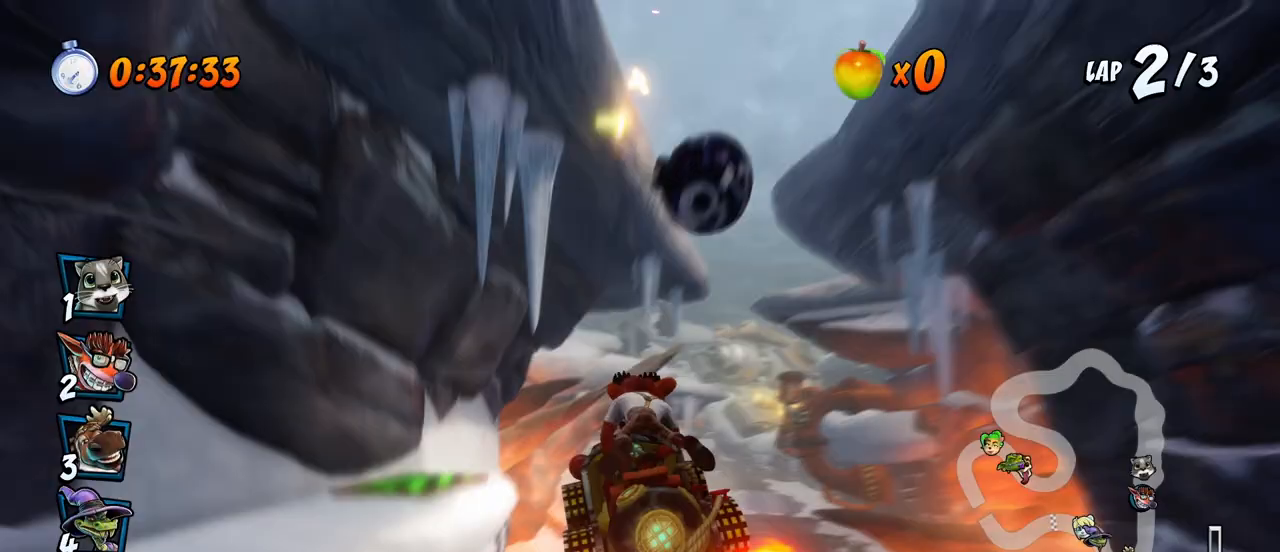
{"buttons": ["CROSS", "R2", "DPAD_UP", "DPAD_RIGHT"], "left_stick": "center", "right_stick": "center", "events": [[367, "DPAD_RIGHT", "down"], [400, "DPAD_UP", "down"]]}
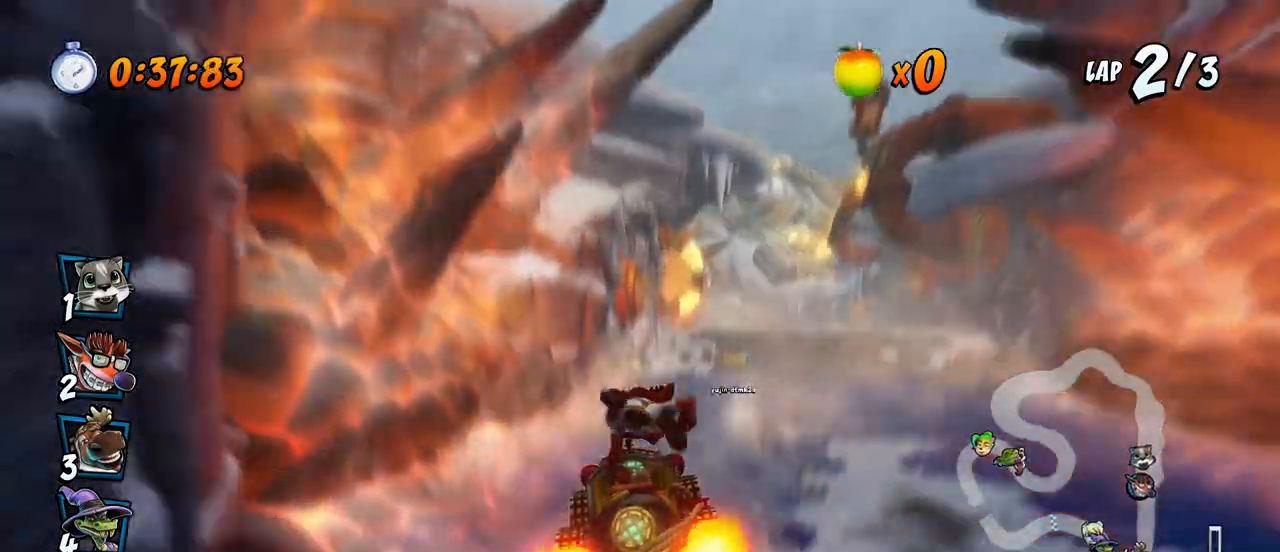
{"buttons": ["CROSS", "R2", "DPAD_LEFT"], "left_stick": "center", "right_stick": "center", "events": [[133, "DPAD_RIGHT", "up"], [150, "DPAD_LEFT", "down"], [150, "DPAD_UP", "up"]]}
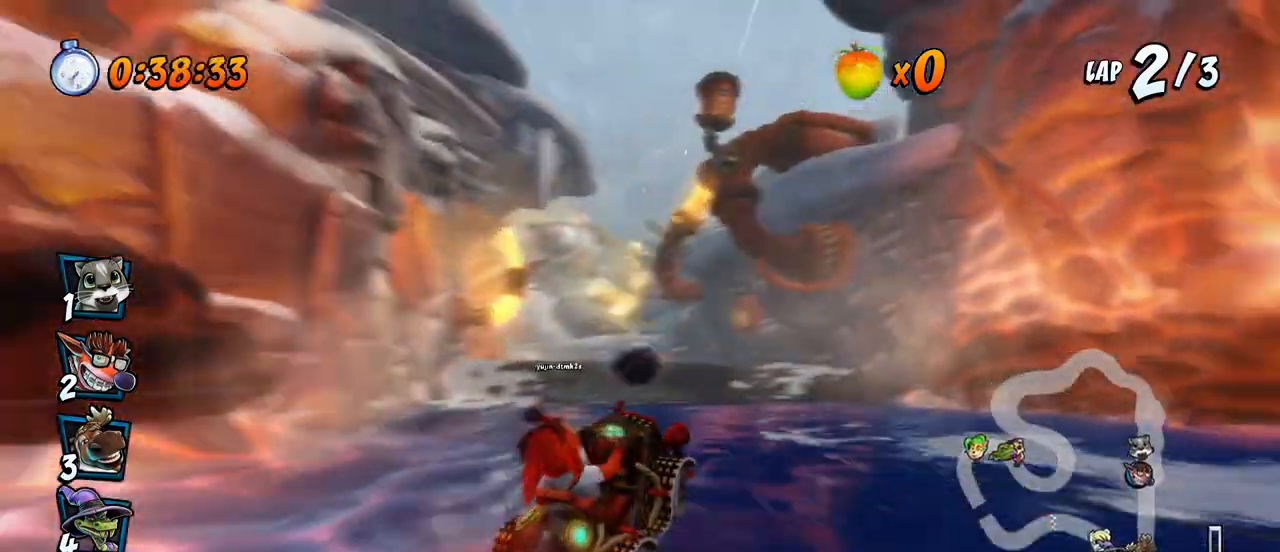
{"buttons": ["CROSS", "R2"], "left_stick": "center", "right_stick": "center", "events": [[50, "DPAD_UP", "down"], [300, "L1", "down"], [433, "R2", "up"], [450, "DPAD_LEFT", "up"], [450, "DPAD_UP", "up"], [467, "L1", "up"], [500, "R2", "down"]]}
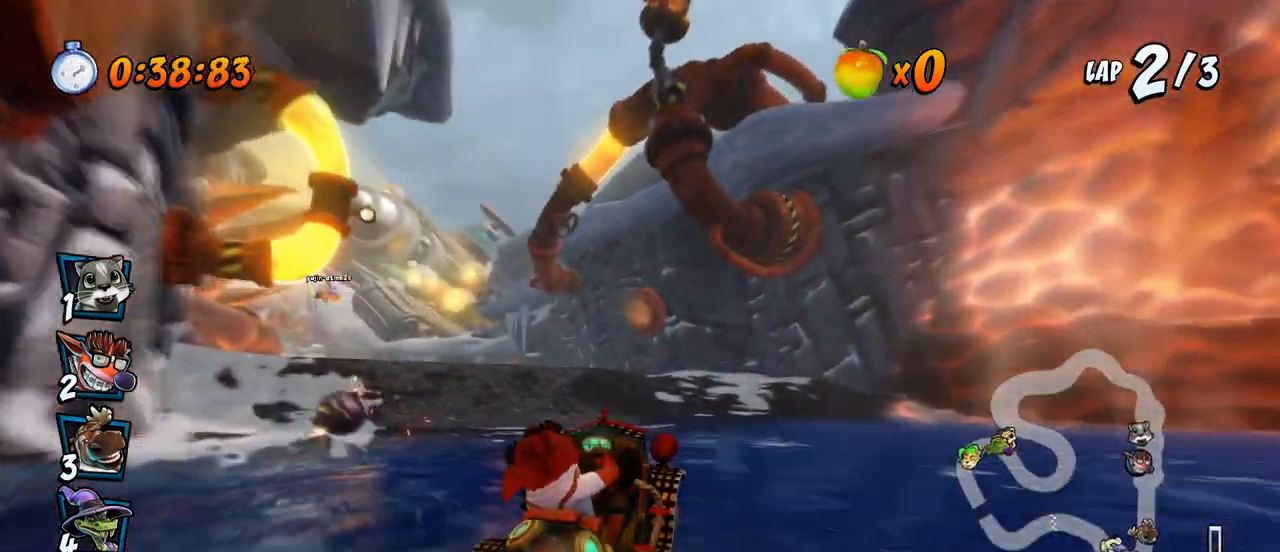
{"buttons": ["CROSS", "DPAD_LEFT"], "left_stick": "center", "right_stick": "center", "events": [[183, "R2", "up"], [217, "DPAD_LEFT", "down"]]}
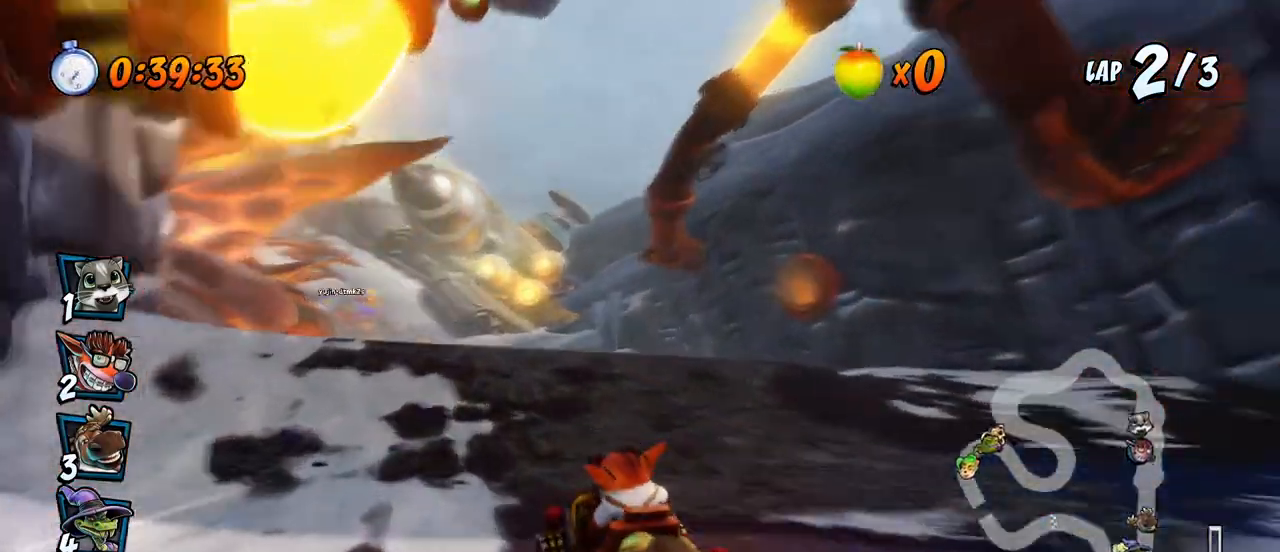
{"buttons": ["CROSS", "R2"], "left_stick": "center", "right_stick": "center", "events": [[67, "DPAD_LEFT", "up"], [200, "R2", "down"]]}
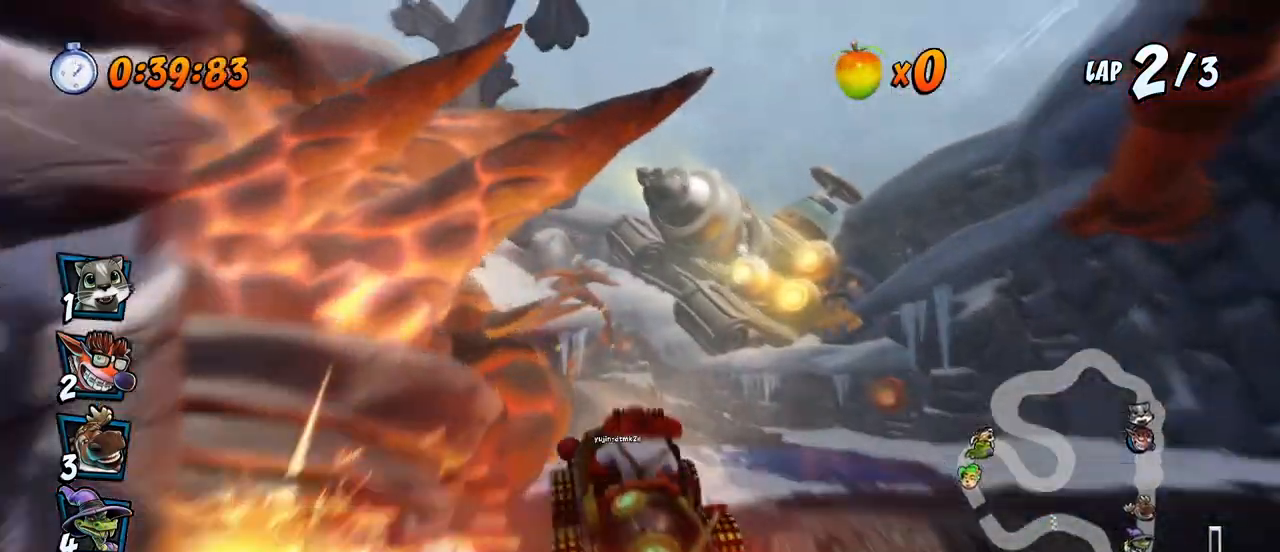
{"buttons": ["CROSS", "R2"], "left_stick": "center", "right_stick": "center", "events": [[233, "DPAD_RIGHT", "down"], [333, "DPAD_RIGHT", "up"]]}
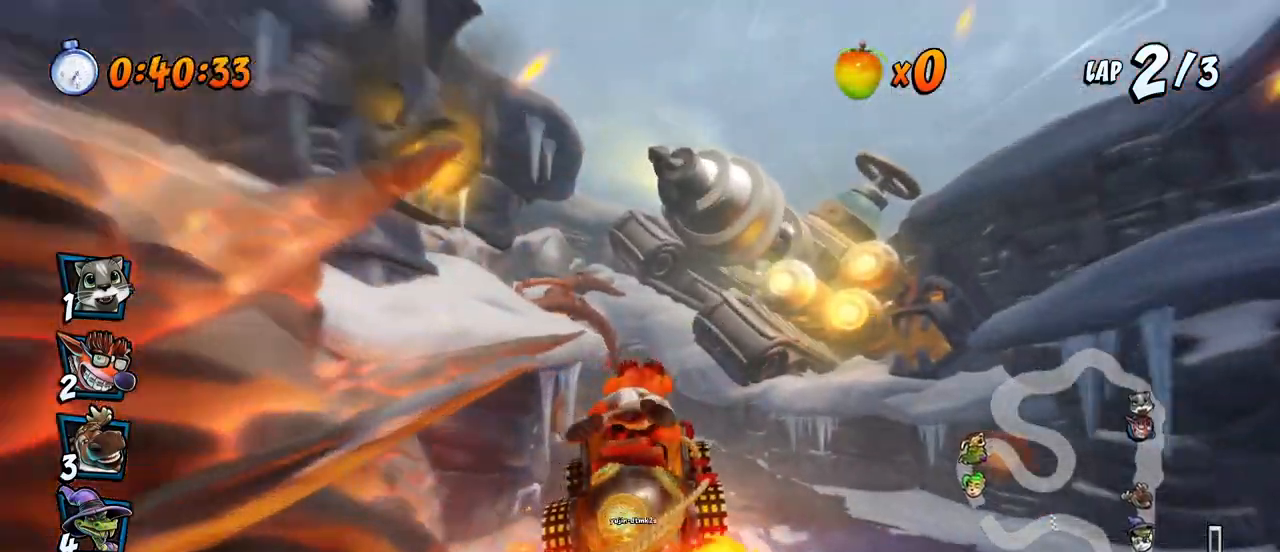
{"buttons": ["CROSS", "R2", "DPAD_LEFT"], "left_stick": "center", "right_stick": "center", "events": [[400, "DPAD_LEFT", "down"]]}
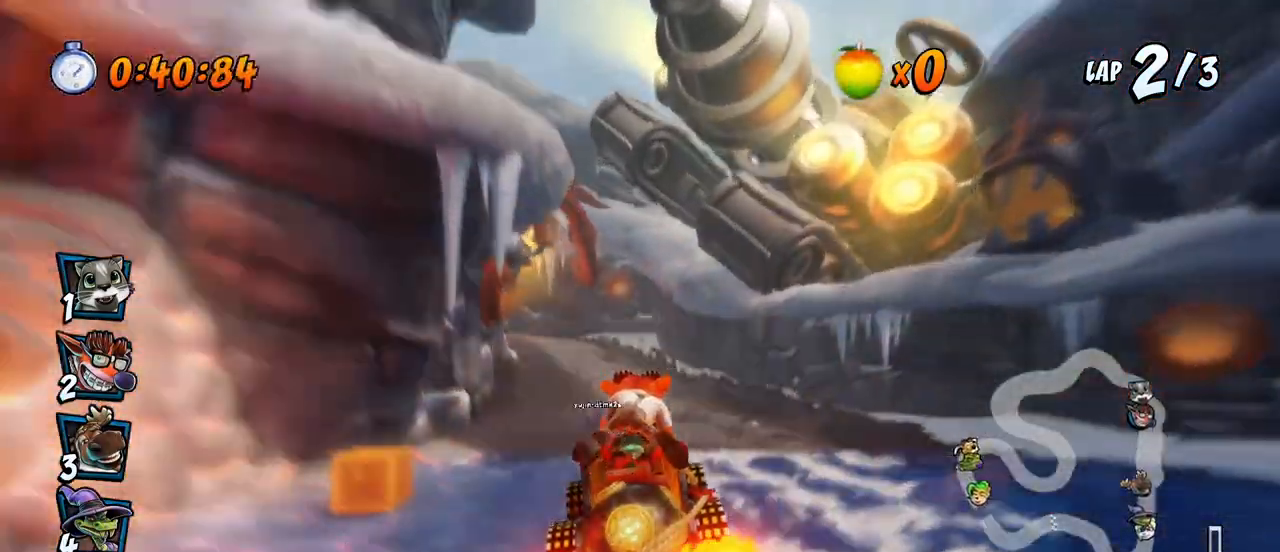
{"buttons": ["CROSS", "R2", "DPAD_RIGHT"], "left_stick": "center", "right_stick": "center", "events": [[150, "DPAD_LEFT", "up"], [150, "DPAD_UP", "down"], [167, "DPAD_RIGHT", "down"], [167, "DPAD_UP", "up"]]}
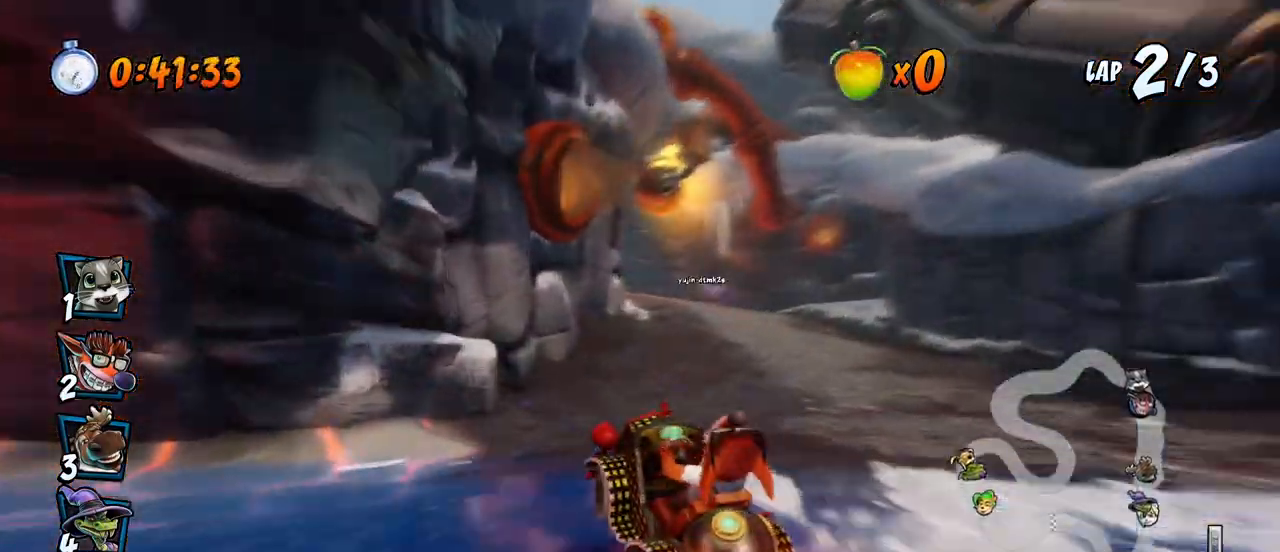
{"buttons": ["CROSS", "L1", "R2", "DPAD_UP", "DPAD_LEFT"], "left_stick": "center", "right_stick": "center", "events": [[150, "DPAD_UP", "down"], [233, "DPAD_LEFT", "down"], [233, "DPAD_RIGHT", "up"], [367, "L1", "down"]]}
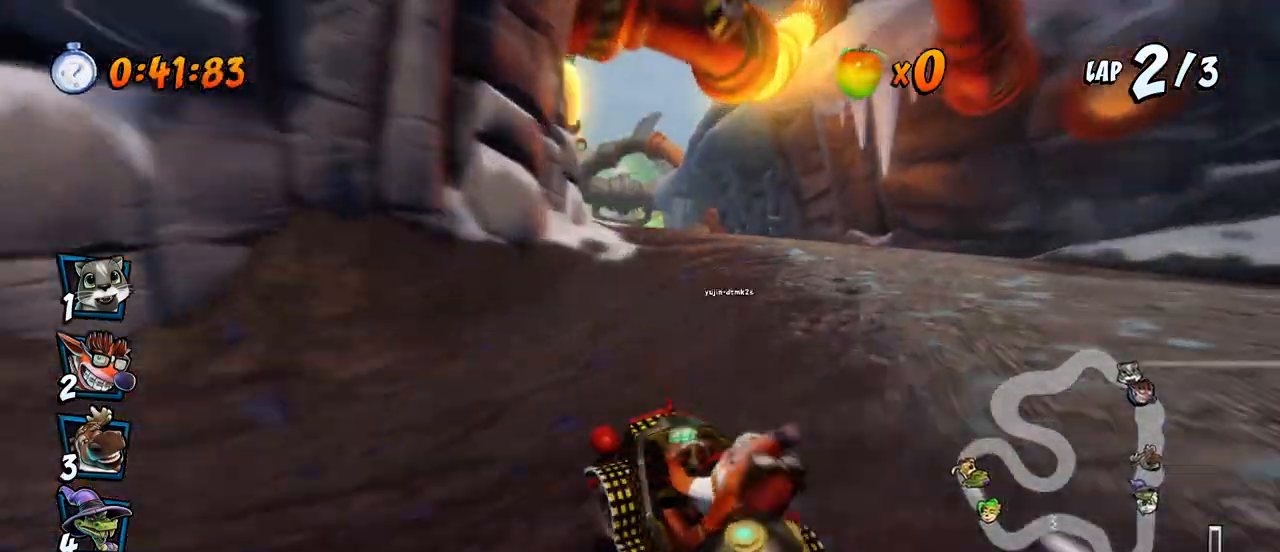
{"buttons": ["CROSS", "R2", "DPAD_RIGHT"], "left_stick": "center", "right_stick": "center", "events": [[133, "L1", "up"], [317, "DPAD_LEFT", "up"], [317, "DPAD_RIGHT", "down"], [317, "DPAD_UP", "up"]]}
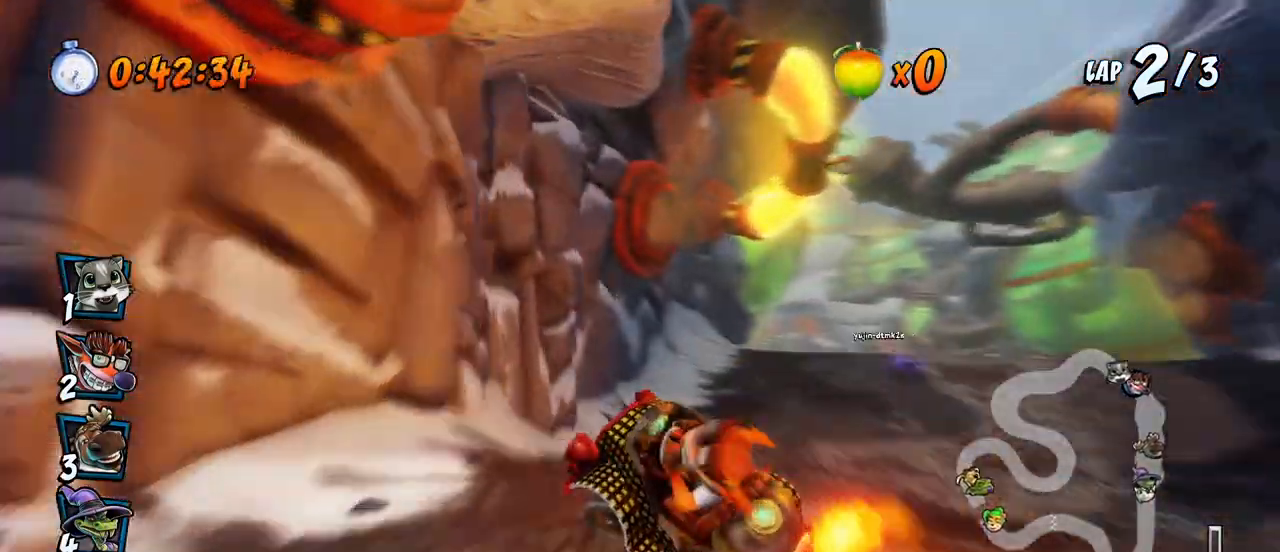
{"buttons": ["CROSS", "L1", "DPAD_RIGHT"], "left_stick": "center", "right_stick": "center", "events": [[333, "L1", "down"], [383, "DPAD_UP", "down"], [467, "DPAD_UP", "up"], [483, "R2", "up"]]}
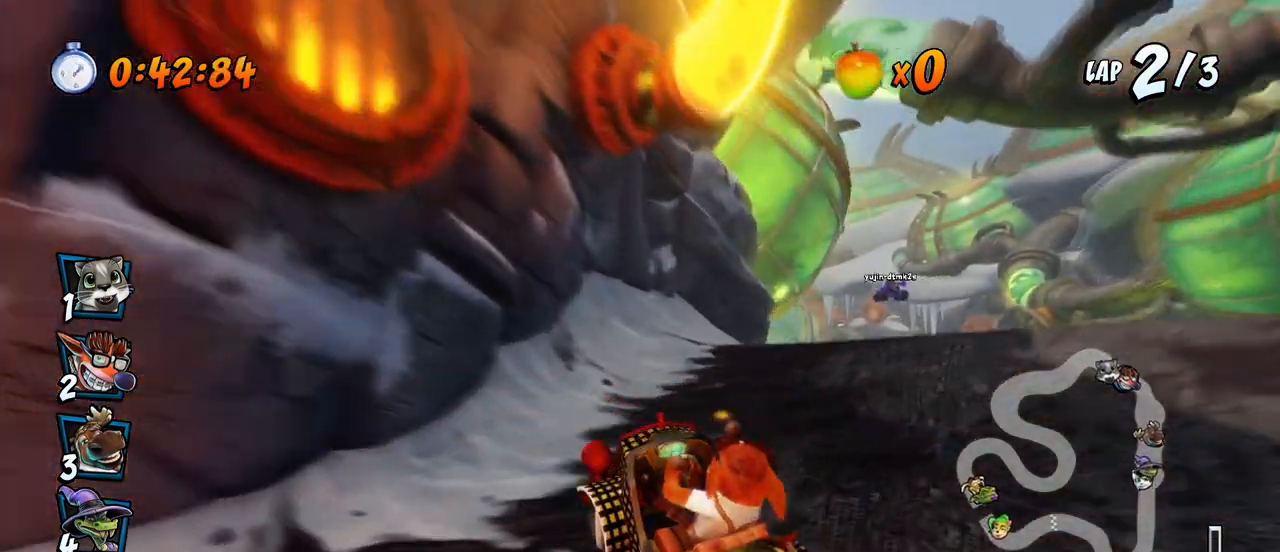
{"buttons": ["CROSS", "R2"], "left_stick": "center", "right_stick": "center", "events": [[17, "L1", "up"], [50, "DPAD_RIGHT", "up"], [133, "DPAD_RIGHT", "down"], [300, "R2", "down"], [383, "DPAD_RIGHT", "up"]]}
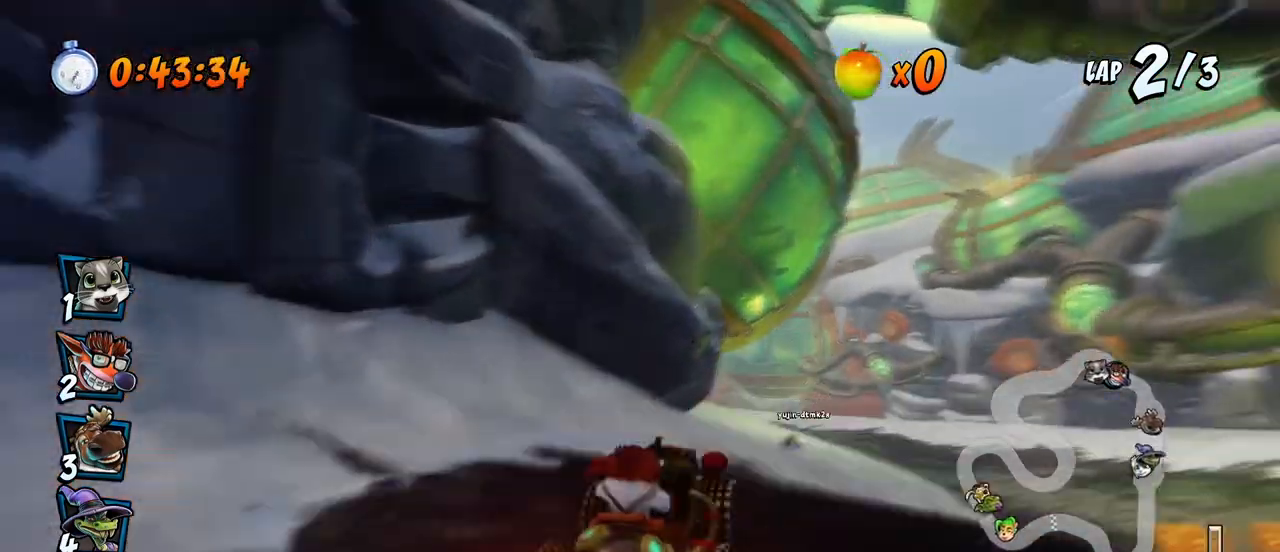
{"buttons": ["CROSS"], "left_stick": "center", "right_stick": "center", "events": [[217, "DPAD_LEFT", "down"], [317, "R2", "up"], [333, "DPAD_LEFT", "up"]]}
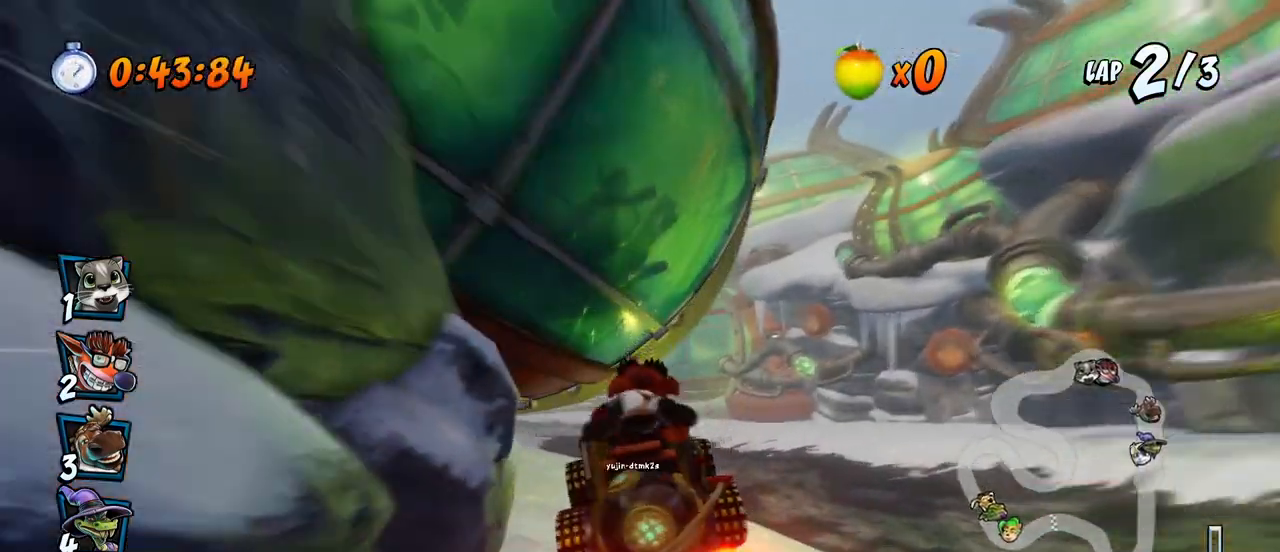
{"buttons": ["CROSS"], "left_stick": "center", "right_stick": "center", "events": []}
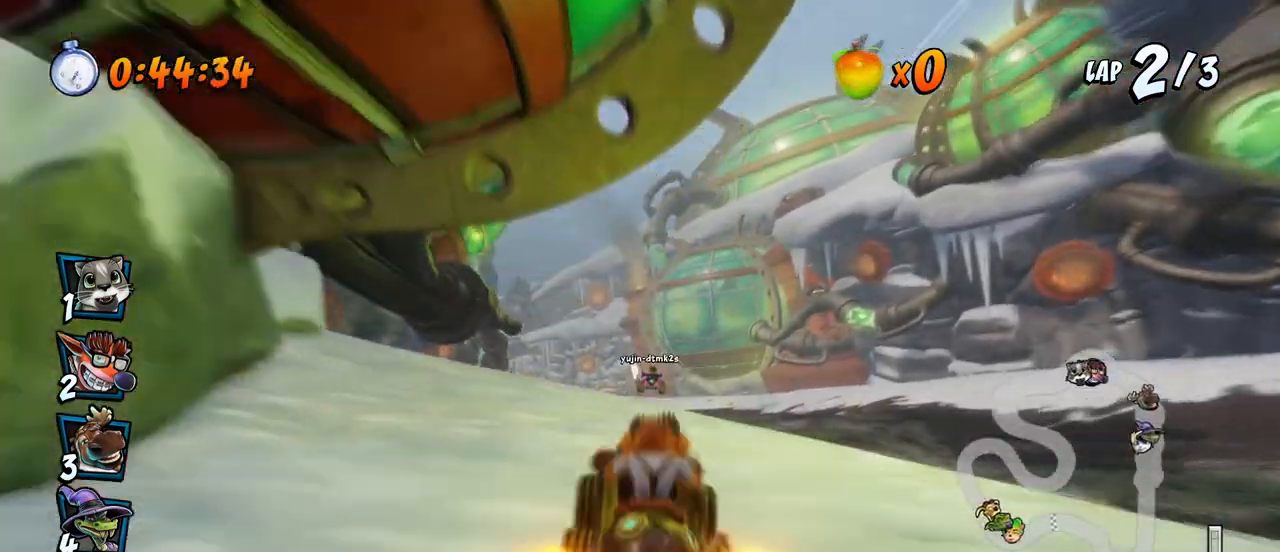
{"buttons": ["CROSS", "R2"], "left_stick": "center", "right_stick": "center", "events": [[17, "R2", "down"]]}
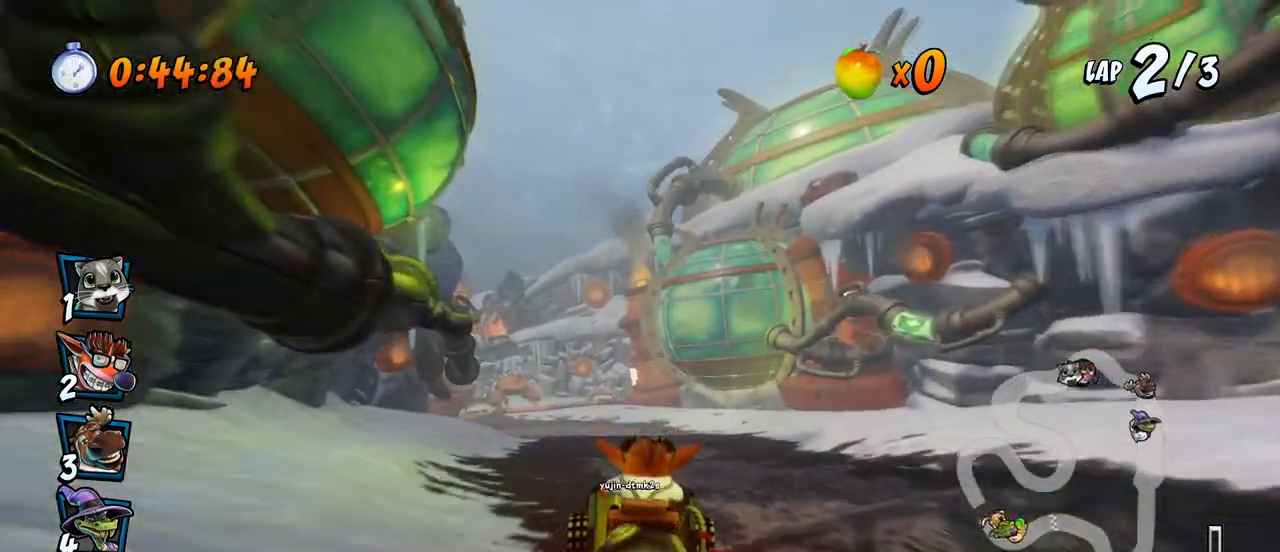
{"buttons": ["CROSS", "R2", "DPAD_RIGHT"], "left_stick": "center", "right_stick": "center", "events": [[100, "DPAD_LEFT", "down"], [133, "DPAD_UP", "down"], [350, "DPAD_LEFT", "up"], [350, "DPAD_RIGHT", "down"], [350, "DPAD_UP", "up"]]}
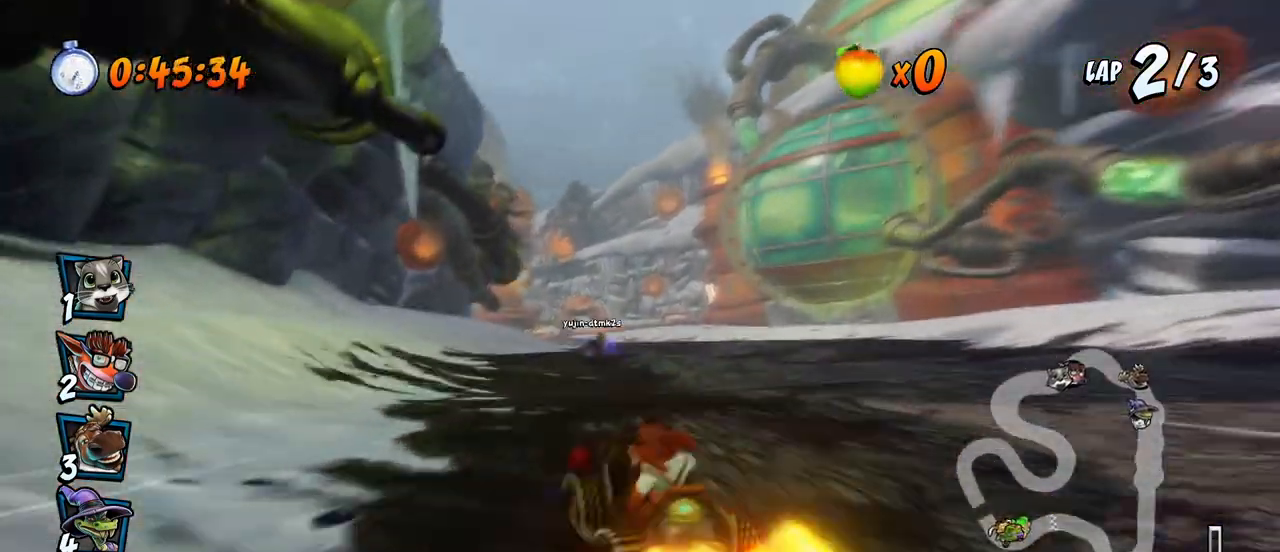
{"buttons": ["CROSS", "R2", "DPAD_RIGHT"], "left_stick": "center", "right_stick": "center", "events": []}
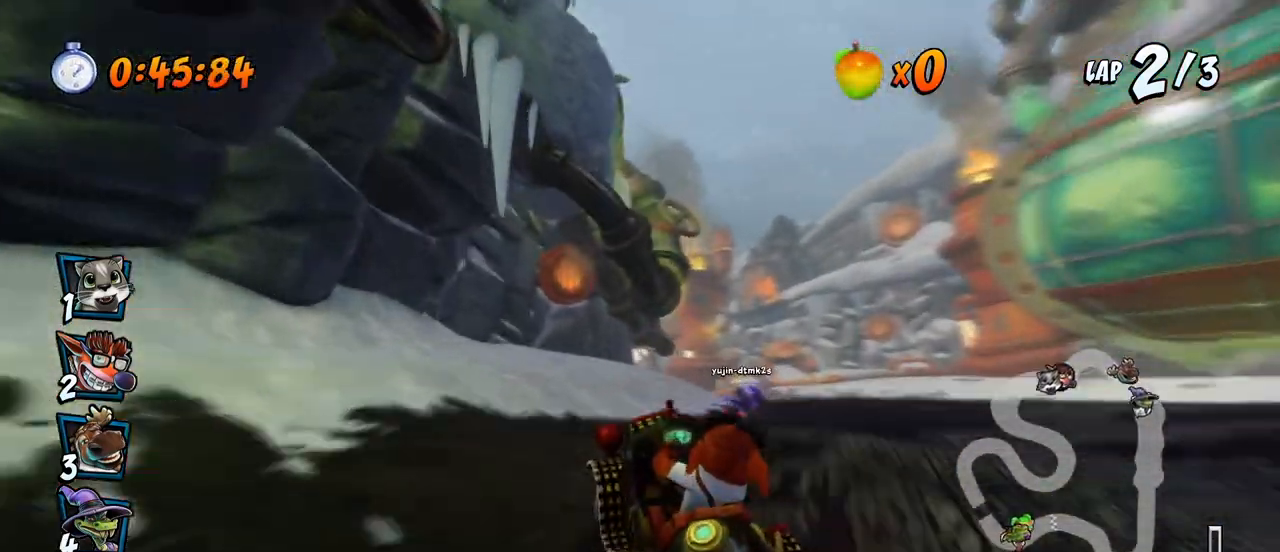
{"buttons": ["CROSS"], "left_stick": "center", "right_stick": "center", "events": [[167, "DPAD_DOWN", "down"], [167, "L1", "down"], [183, "DPAD_DOWN", "up"], [183, "DPAD_UP", "down"], [300, "R2", "up"], [350, "L1", "up"], [400, "DPAD_UP", "up"], [433, "DPAD_RIGHT", "up"]]}
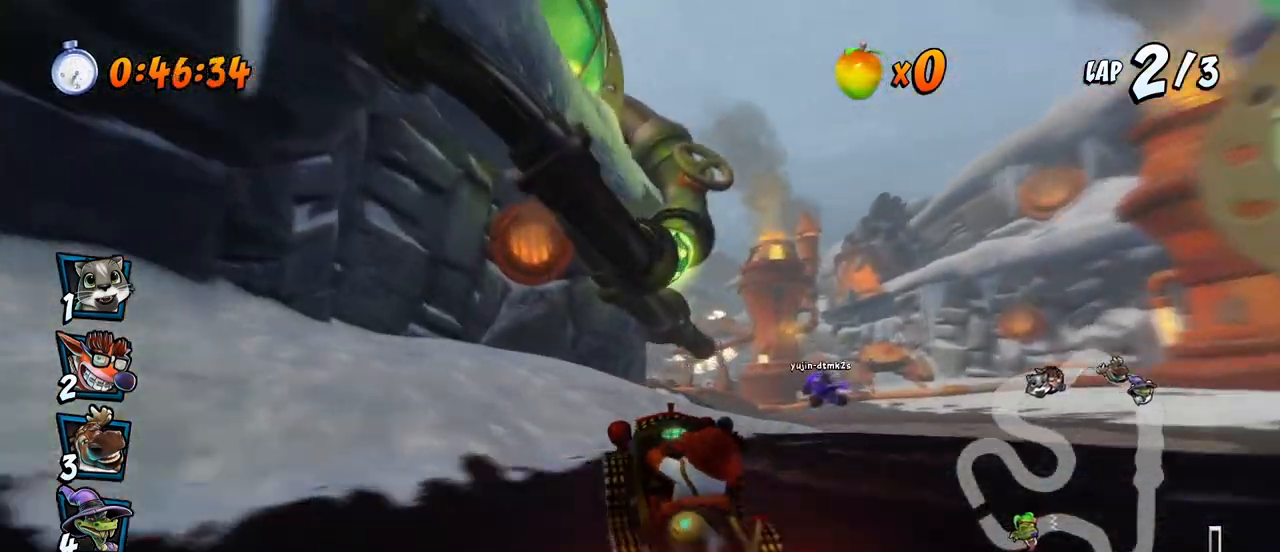
{"buttons": ["CROSS", "R2"], "left_stick": "center", "right_stick": "center", "events": [[167, "R2", "down"], [183, "DPAD_LEFT", "down"], [433, "DPAD_LEFT", "up"]]}
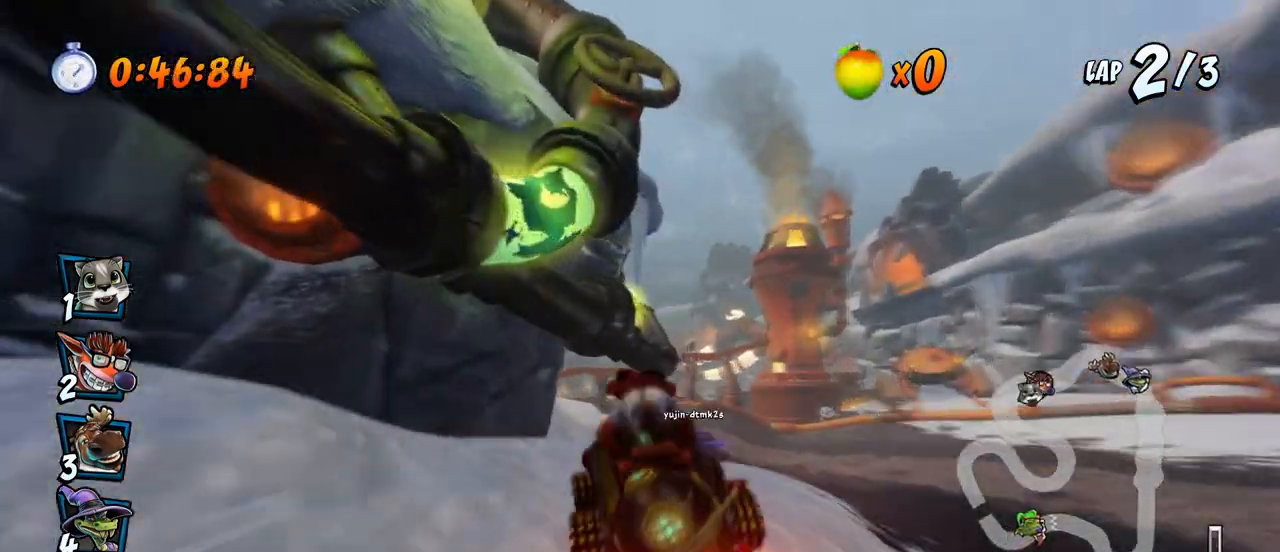
{"buttons": ["CROSS", "R2"], "left_stick": "center", "right_stick": "center", "events": [[33, "R2", "up"], [283, "DPAD_LEFT", "down"], [467, "DPAD_LEFT", "up"], [483, "R2", "down"]]}
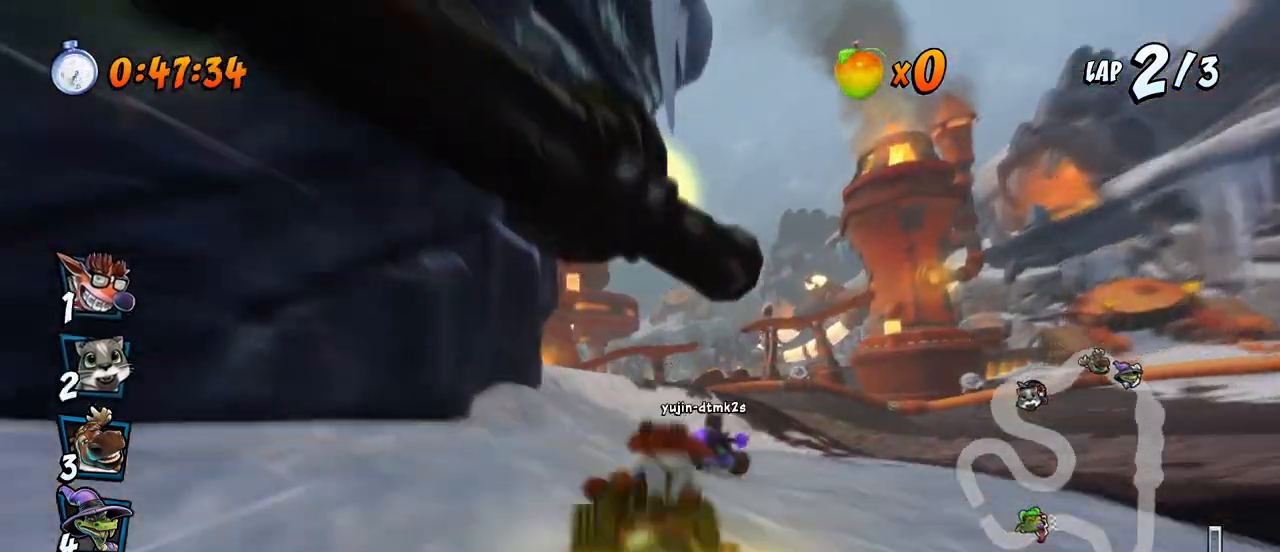
{"buttons": ["CROSS", "DPAD_LEFT"], "left_stick": "center", "right_stick": "center", "events": [[133, "R2", "up"], [483, "DPAD_LEFT", "down"]]}
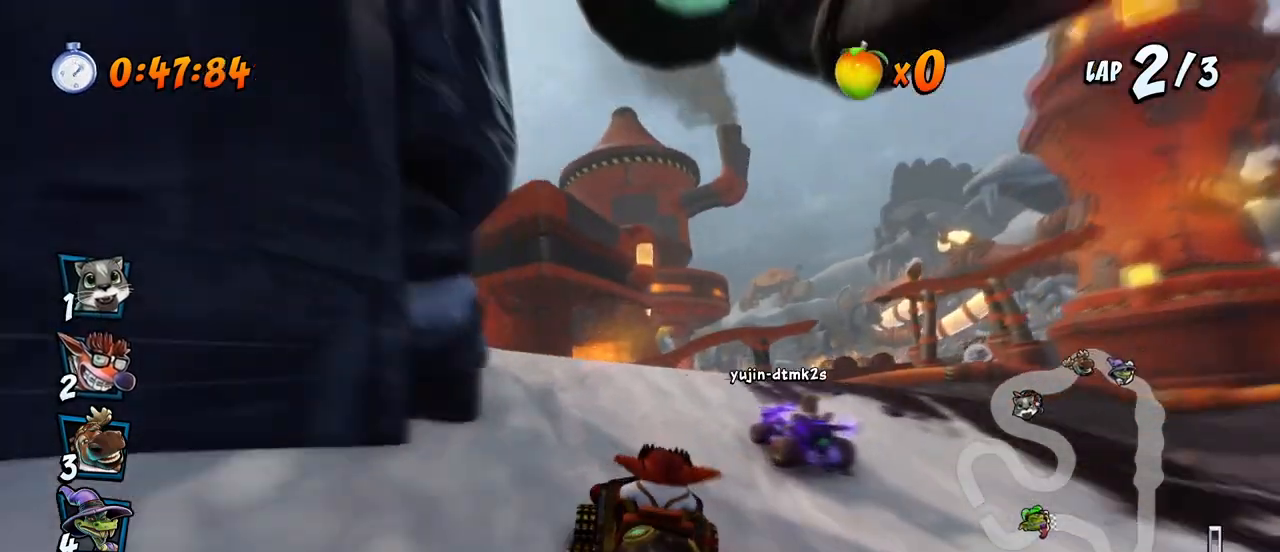
{"buttons": ["CROSS"], "left_stick": "center", "right_stick": "center", "events": [[33, "DPAD_DOWN", "down"], [33, "R2", "down"], [83, "SQUARE", "down"], [100, "CROSS", "up"], [167, "R2", "up"], [417, "CROSS", "down"], [433, "SQUARE", "up"], [467, "DPAD_DOWN", "up"], [500, "DPAD_LEFT", "up"]]}
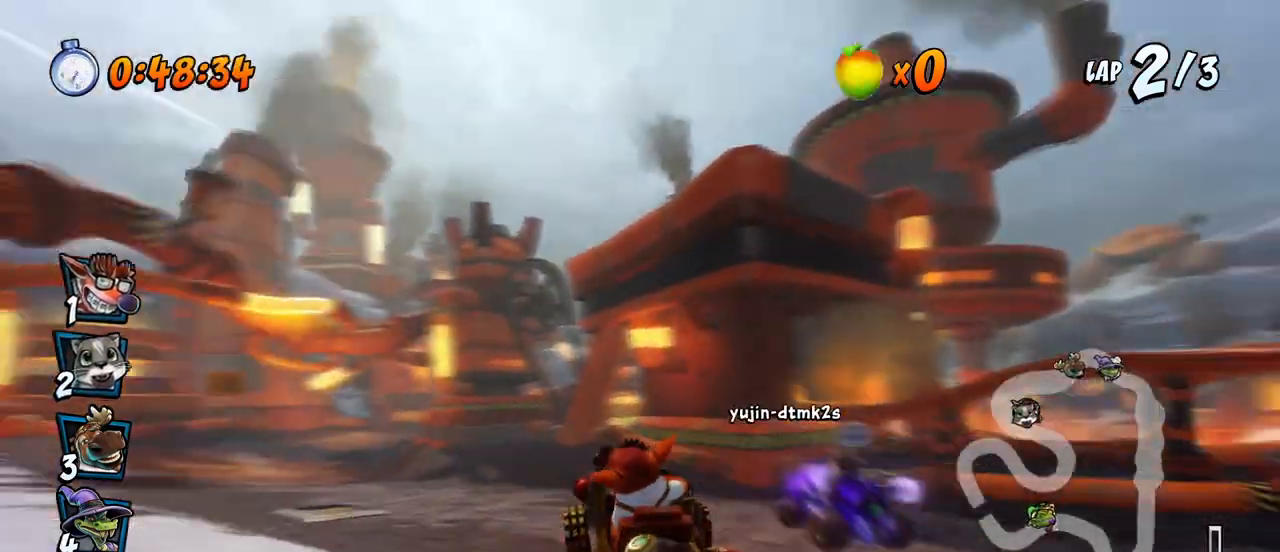
{"buttons": ["CROSS", "DPAD_RIGHT"], "left_stick": "center", "right_stick": "center", "events": [[17, "R2", "down"], [150, "R2", "up"], [417, "DPAD_RIGHT", "down"]]}
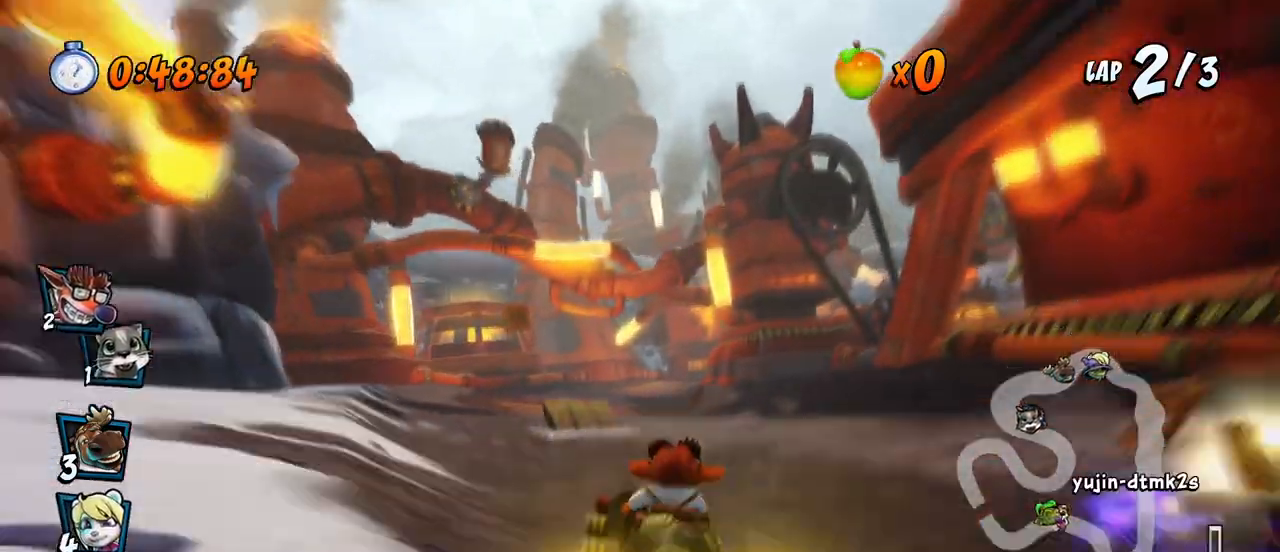
{"buttons": ["CROSS", "R2"], "left_stick": "center", "right_stick": "center", "events": [[83, "DPAD_RIGHT", "up"], [217, "DPAD_LEFT", "down"], [250, "R2", "down"], [500, "DPAD_LEFT", "up"]]}